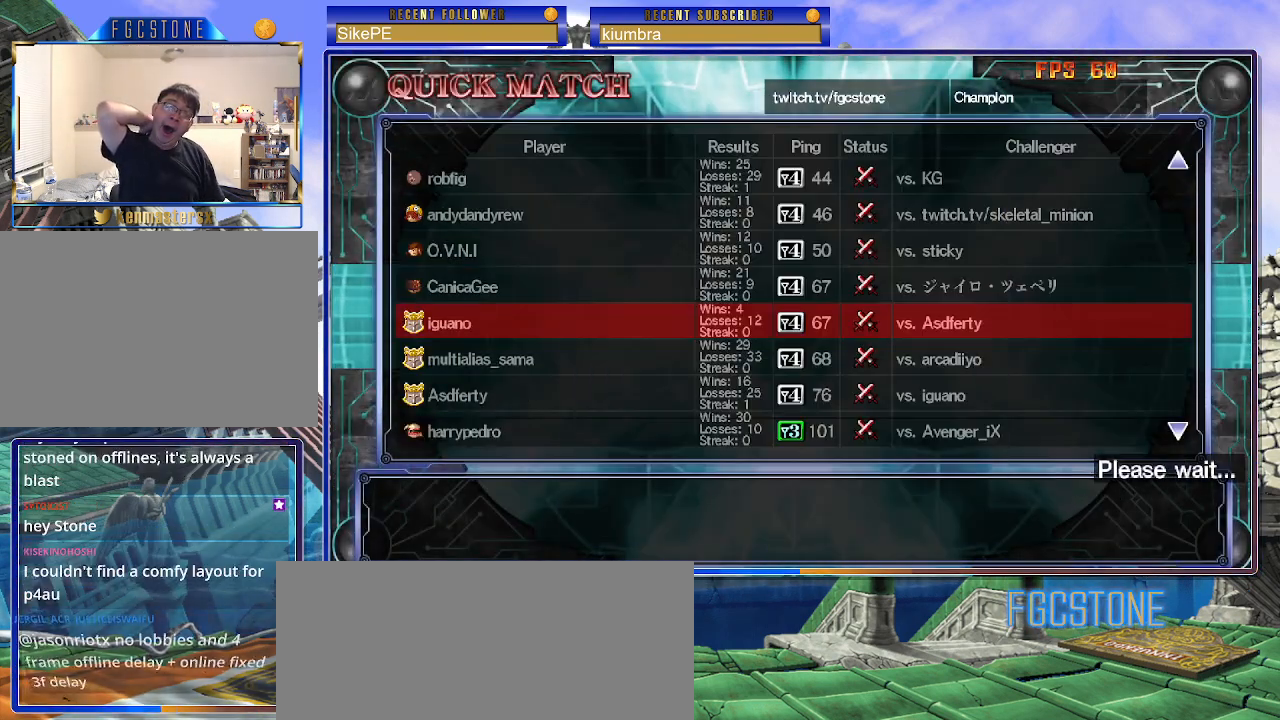
Gameplay with a controller (arcade stick); each line is a JSON object with the inputs held at the frame after it. "events" lists button and stick changes between this image and that frame as [ms after this image, input, new state], when the widget could be followed in between. Not read: L3 R3.
{"buttons": [], "left_stick": "center", "events": []}
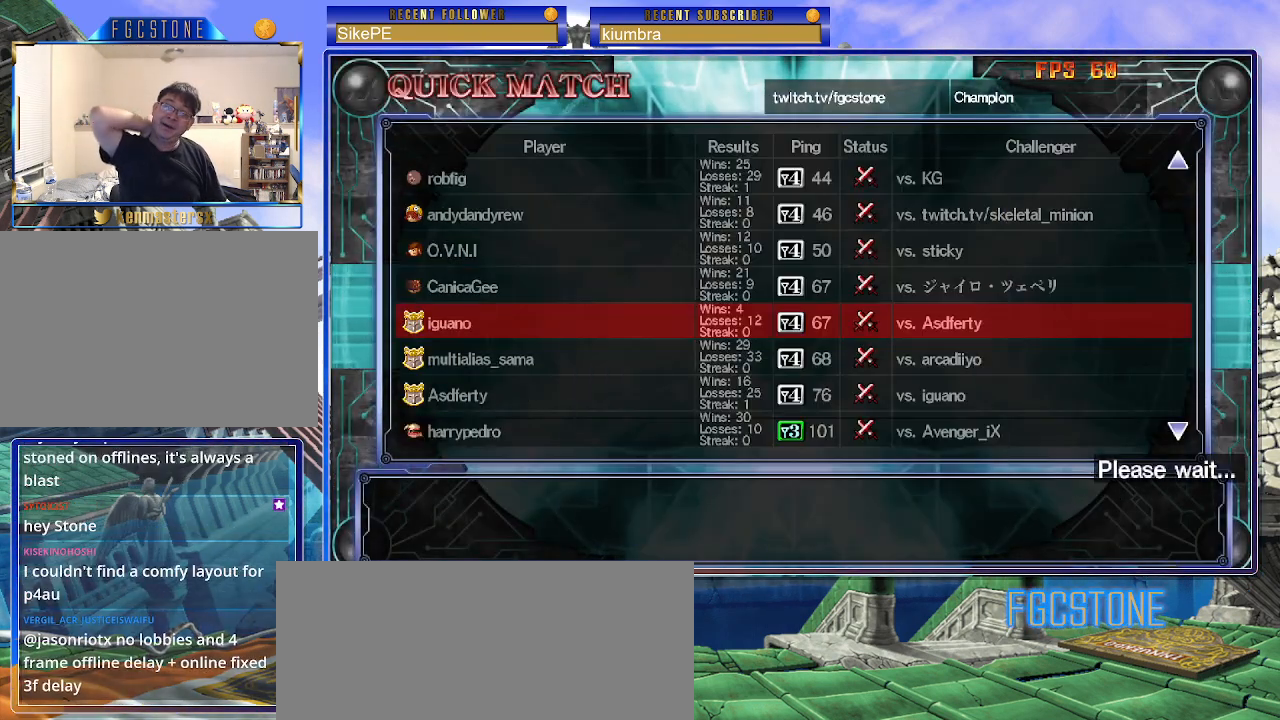
{"buttons": [], "left_stick": "center", "events": []}
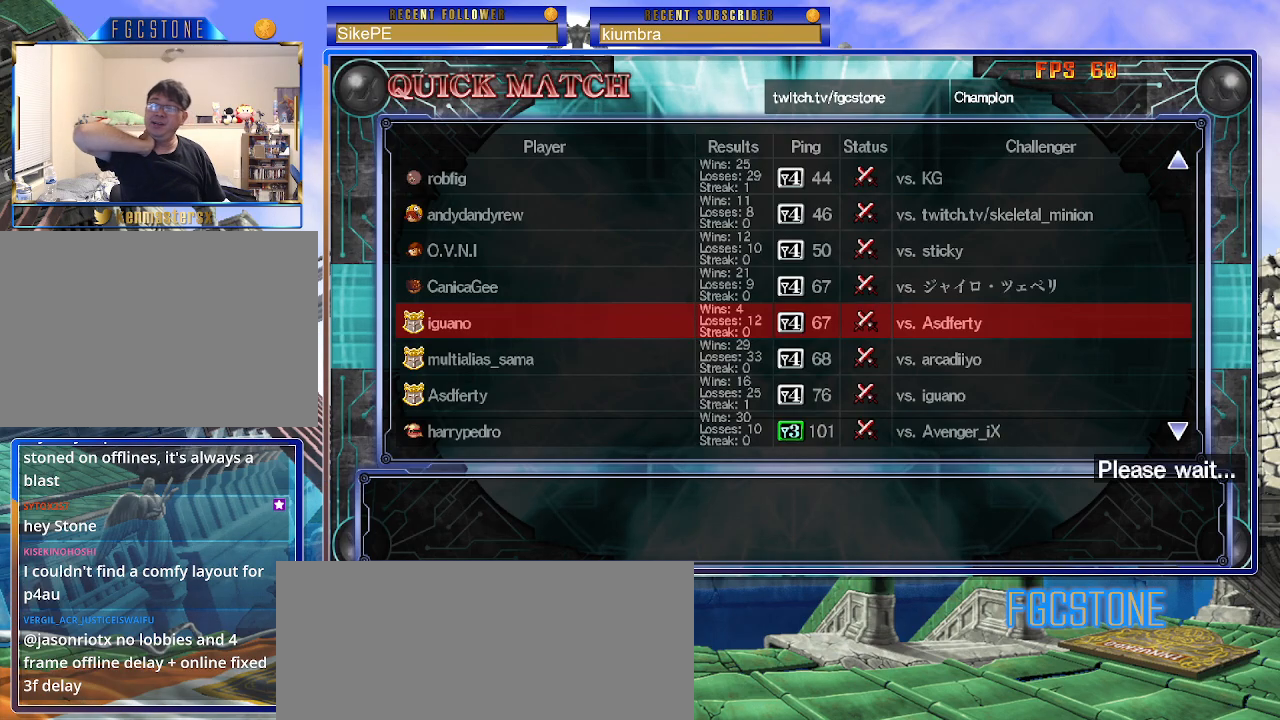
{"buttons": [], "left_stick": "center", "events": []}
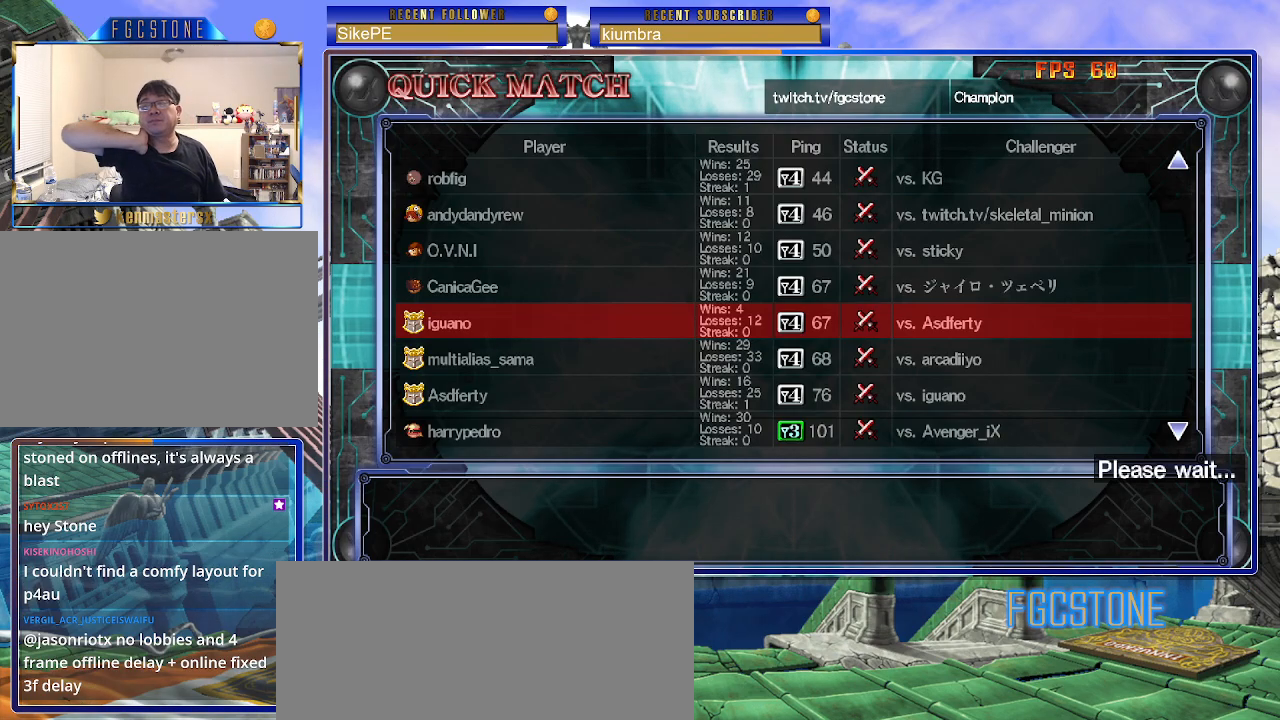
{"buttons": [], "left_stick": "center", "events": []}
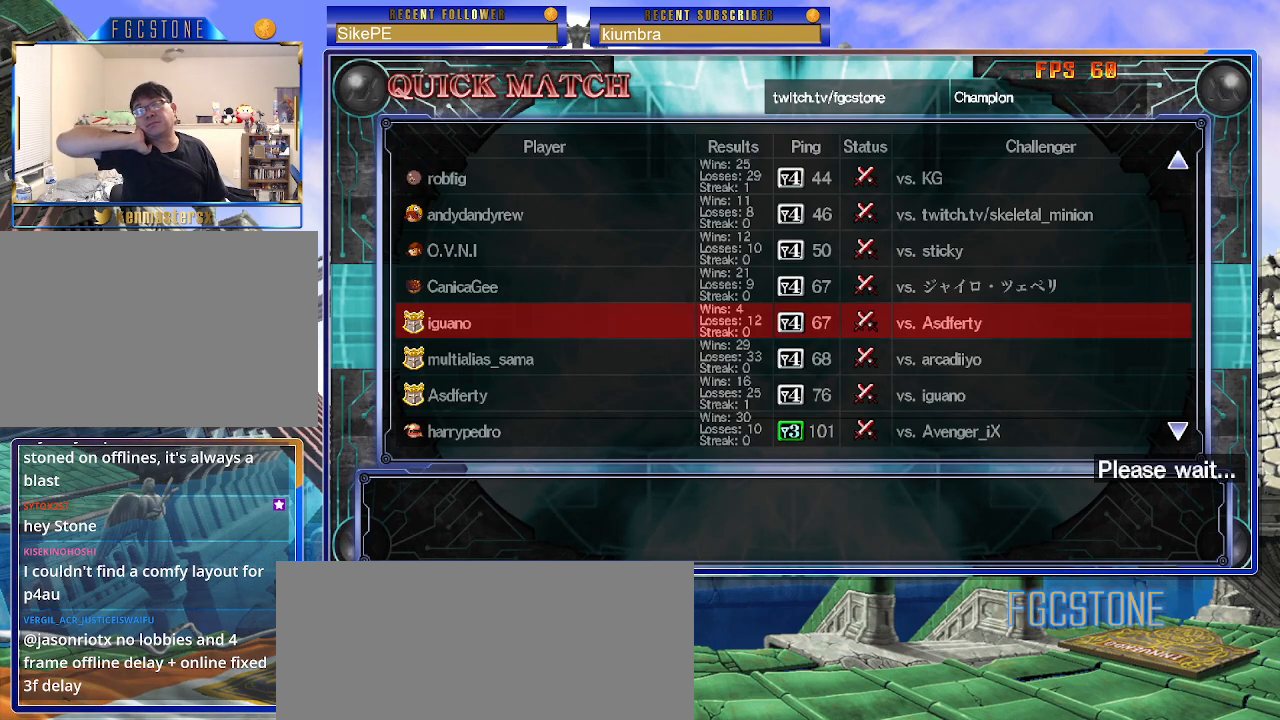
{"buttons": [], "left_stick": "center", "events": []}
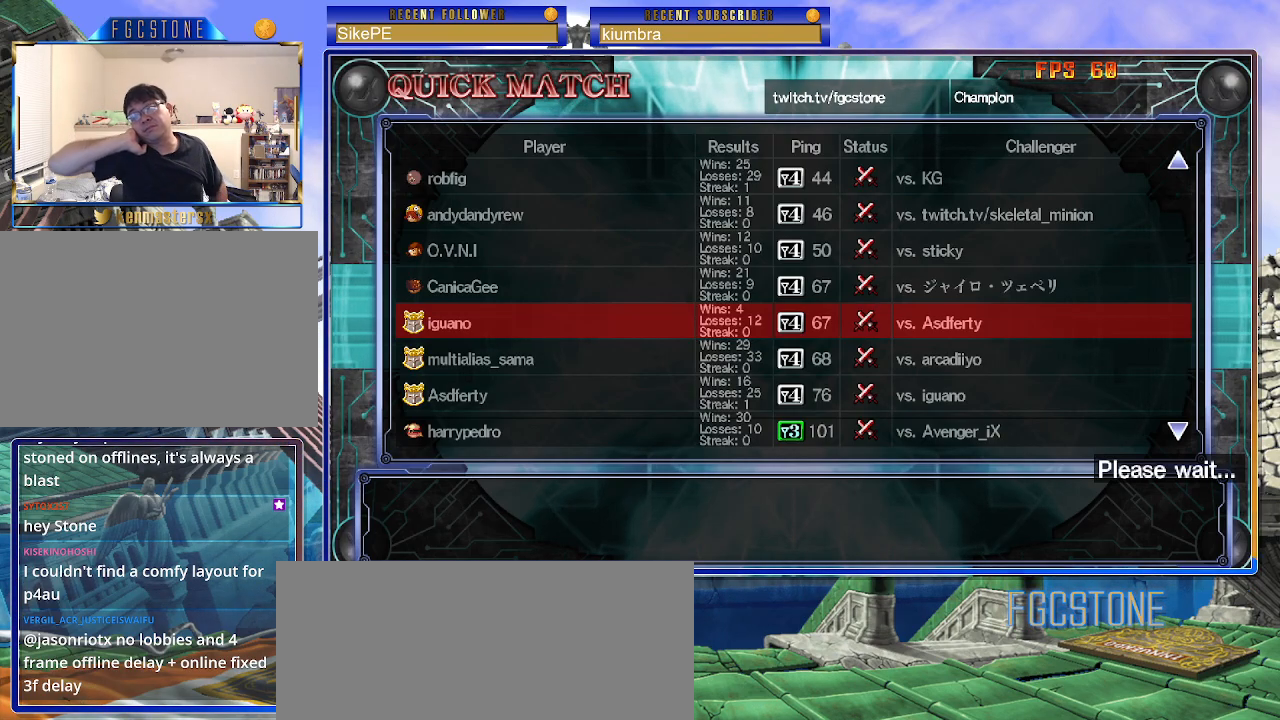
{"buttons": [], "left_stick": "center", "events": []}
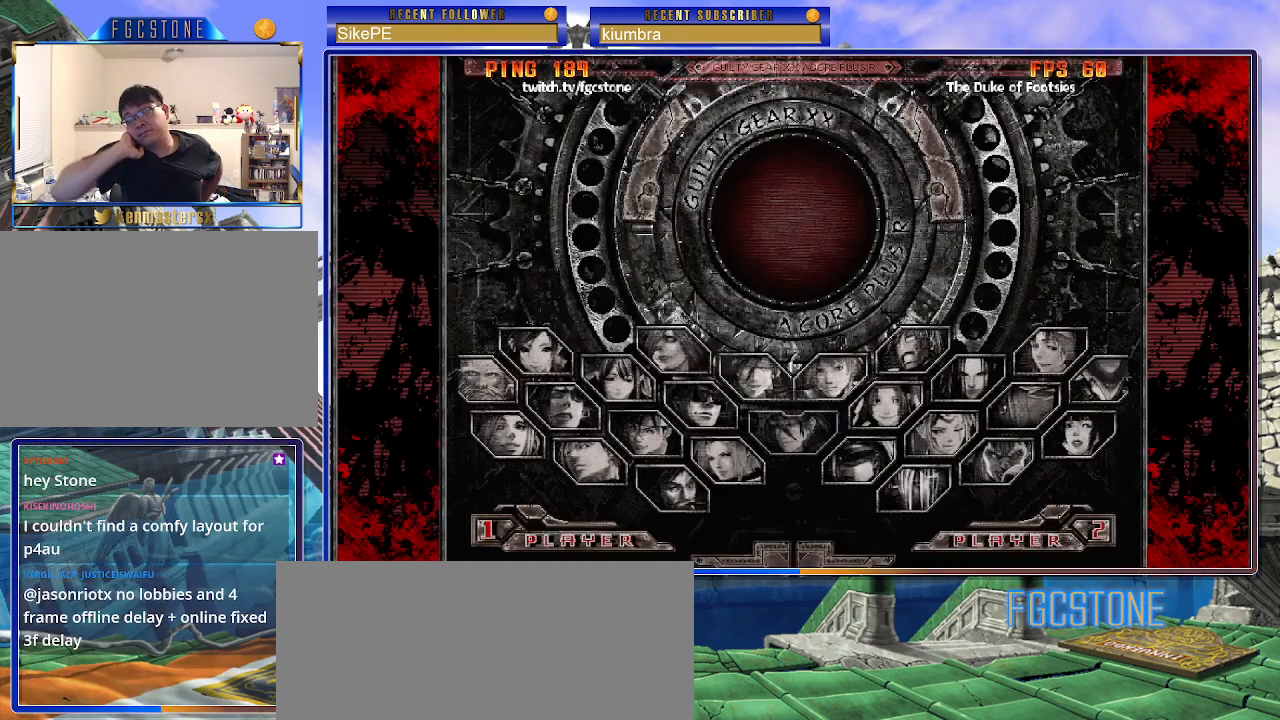
{"buttons": [], "left_stick": "center", "events": []}
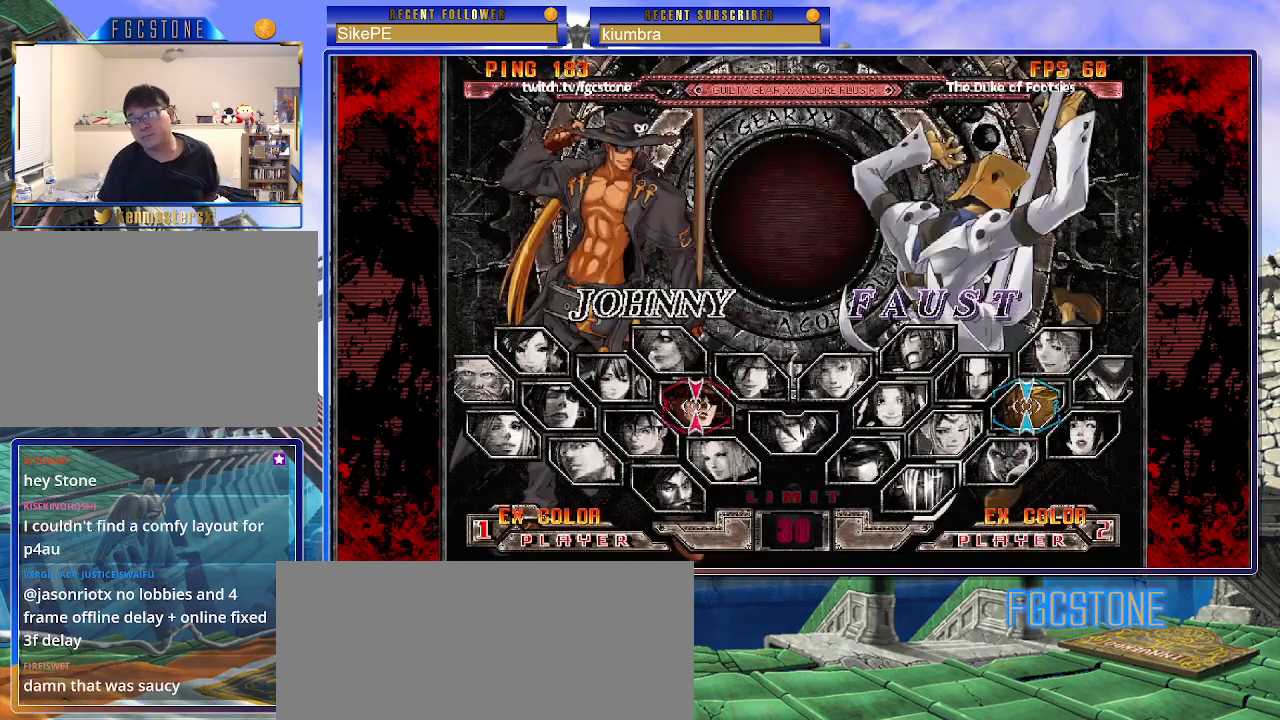
{"buttons": [], "left_stick": "center", "events": []}
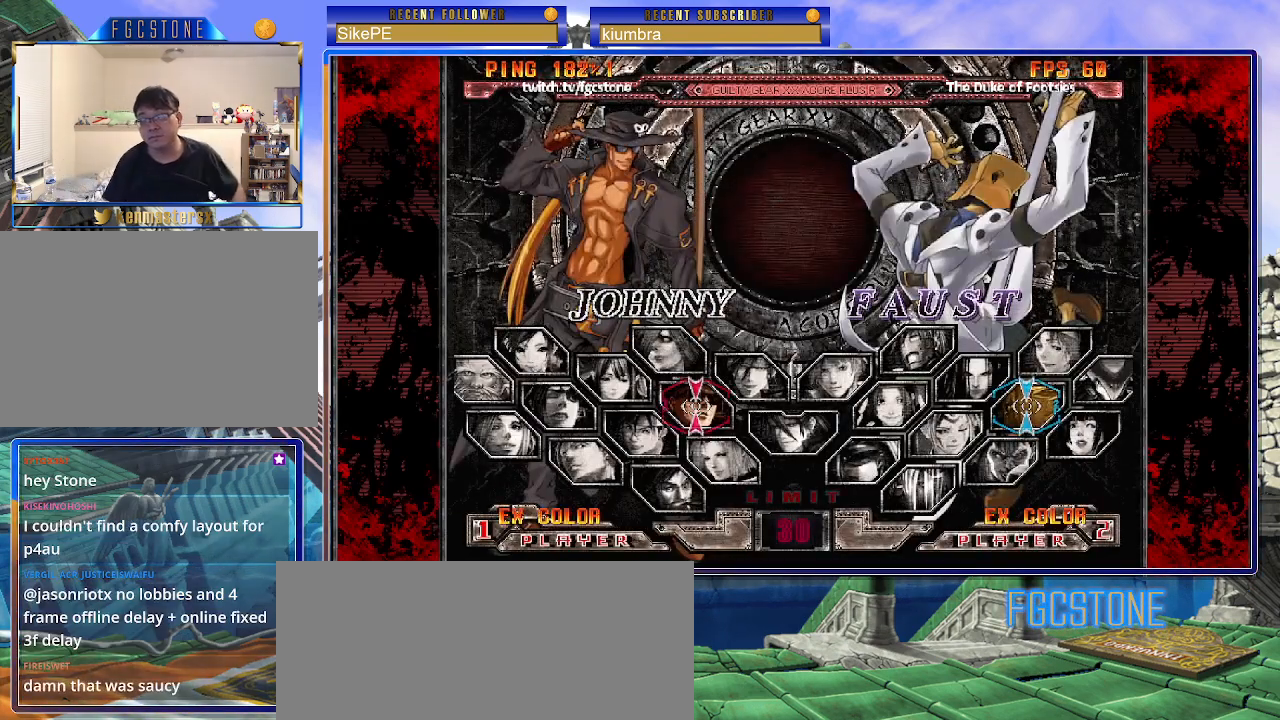
{"buttons": [], "left_stick": "center", "events": [[400, "P", "down"], [450, "P", "up"]]}
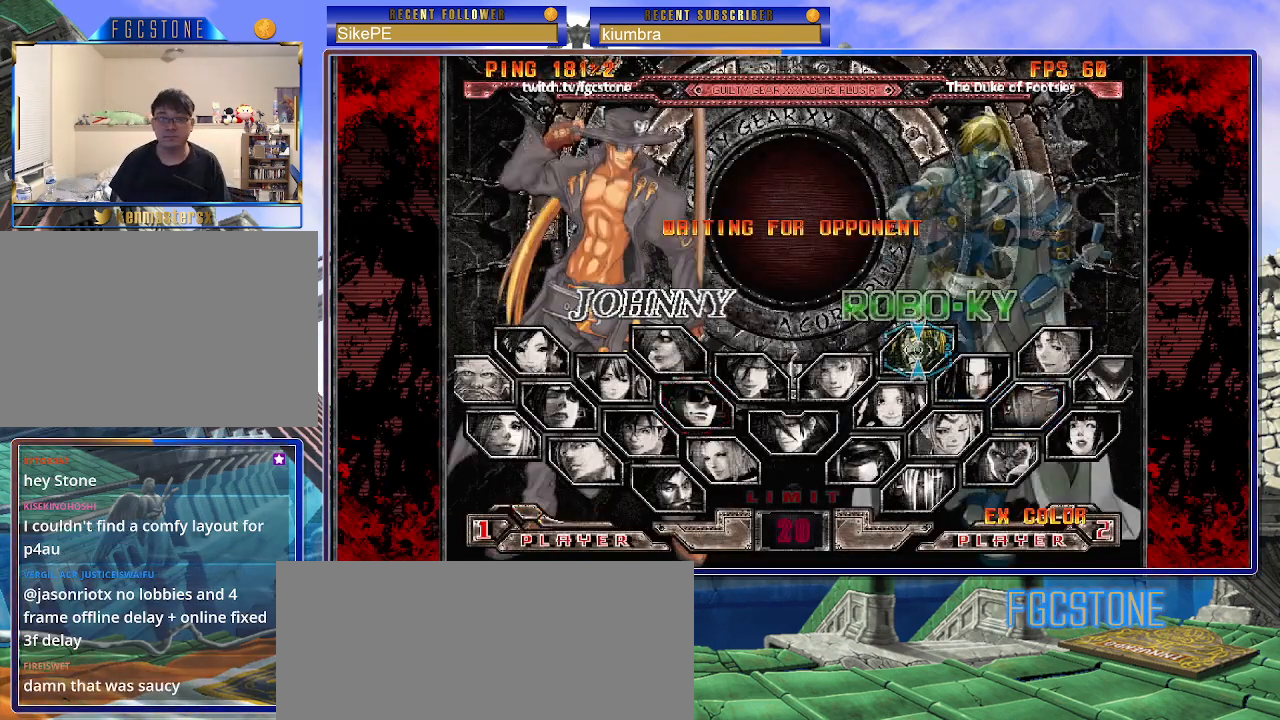
{"buttons": [], "left_stick": "center", "events": [[250, "left_stick", "down"], [383, "left_stick", "center"]]}
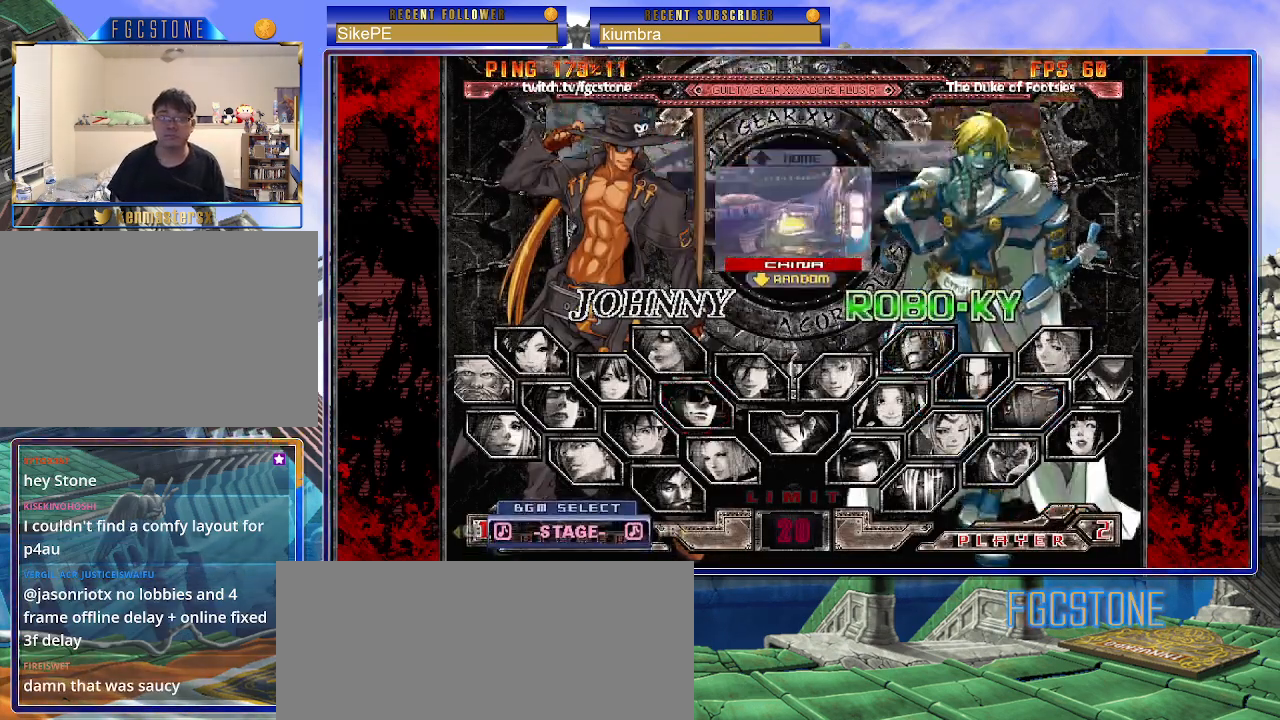
{"buttons": [], "left_stick": "center", "events": [[33, "P", "down"], [83, "P", "up"]]}
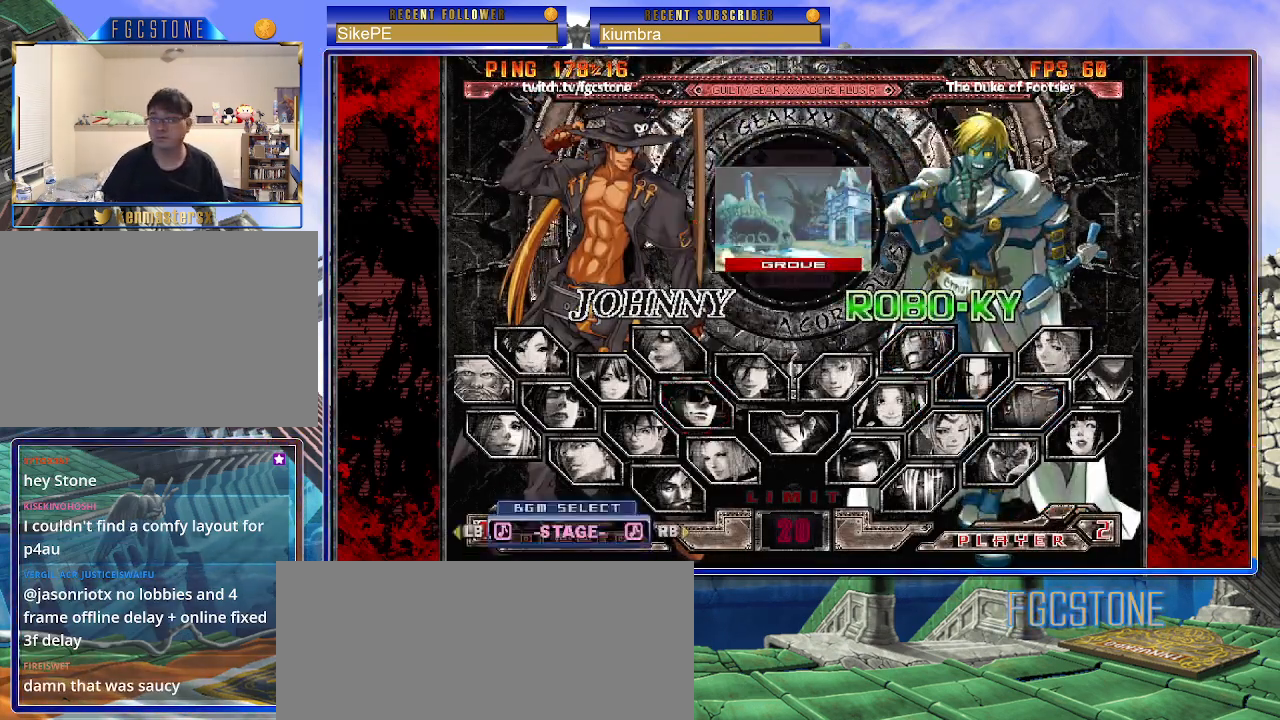
{"buttons": [], "left_stick": "center", "events": []}
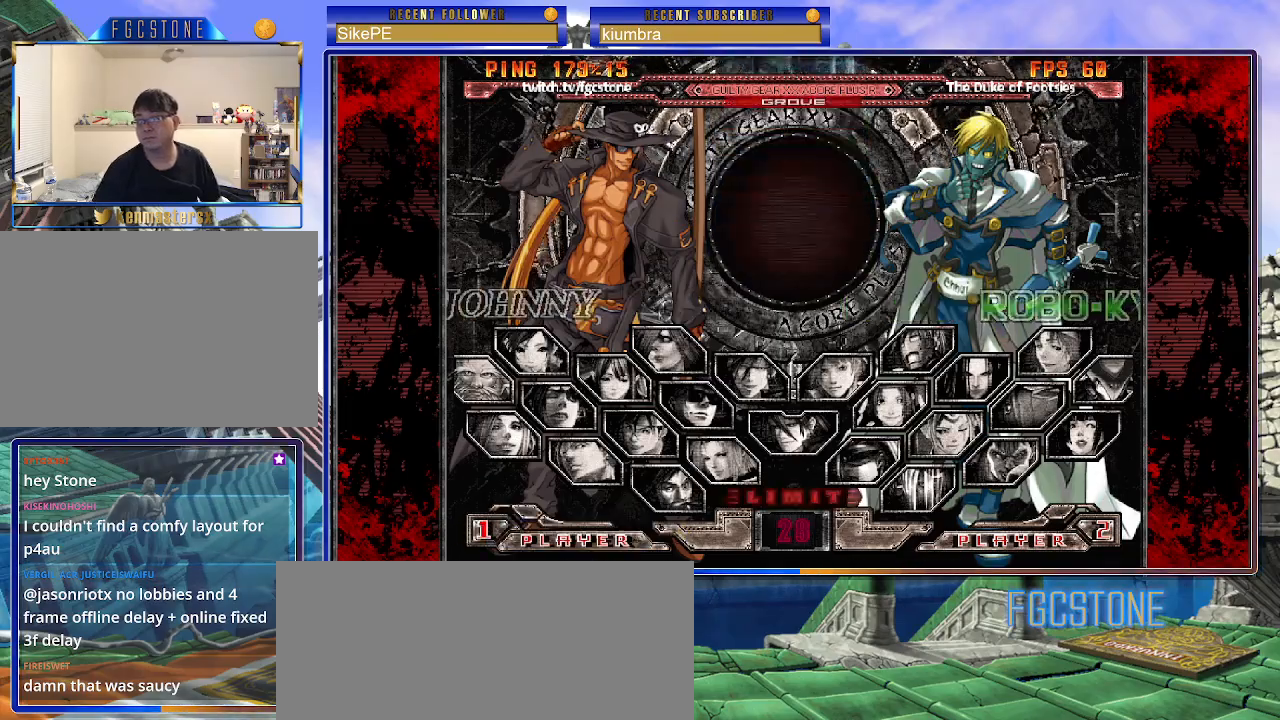
{"buttons": [], "left_stick": "center", "events": []}
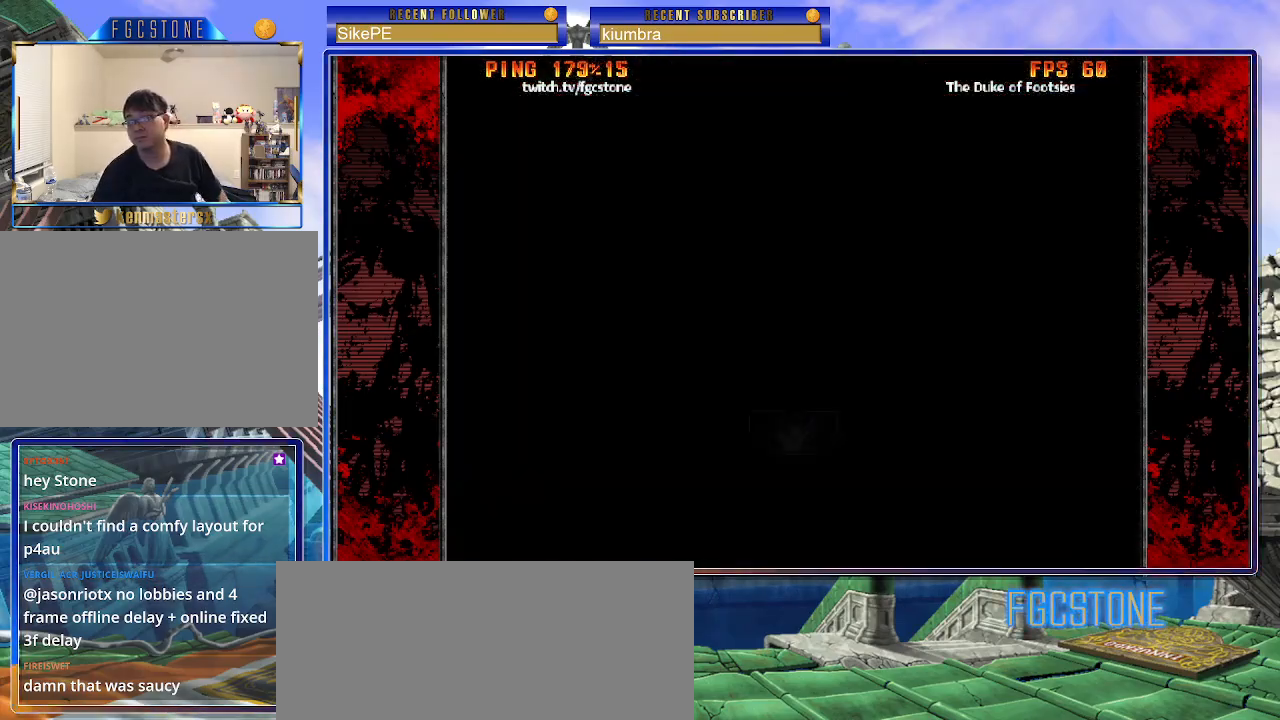
{"buttons": [], "left_stick": "center", "events": []}
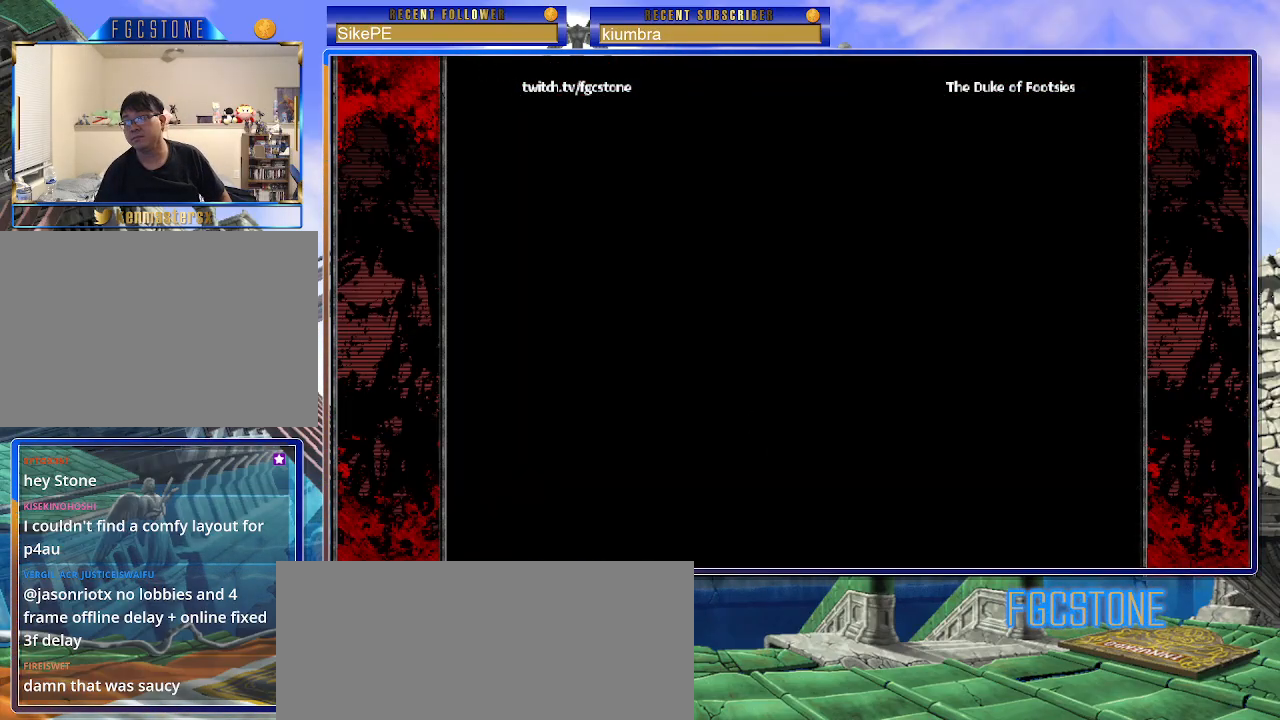
{"buttons": [], "left_stick": "center", "events": []}
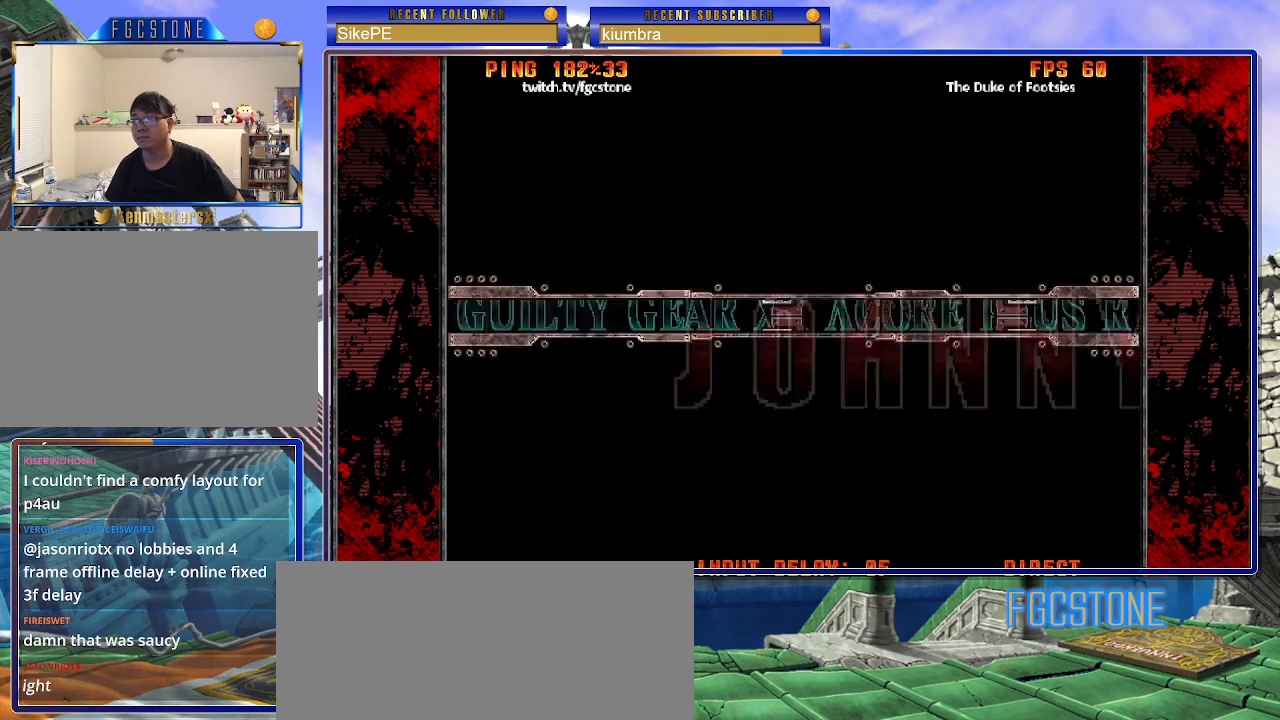
{"buttons": [], "left_stick": "center", "events": []}
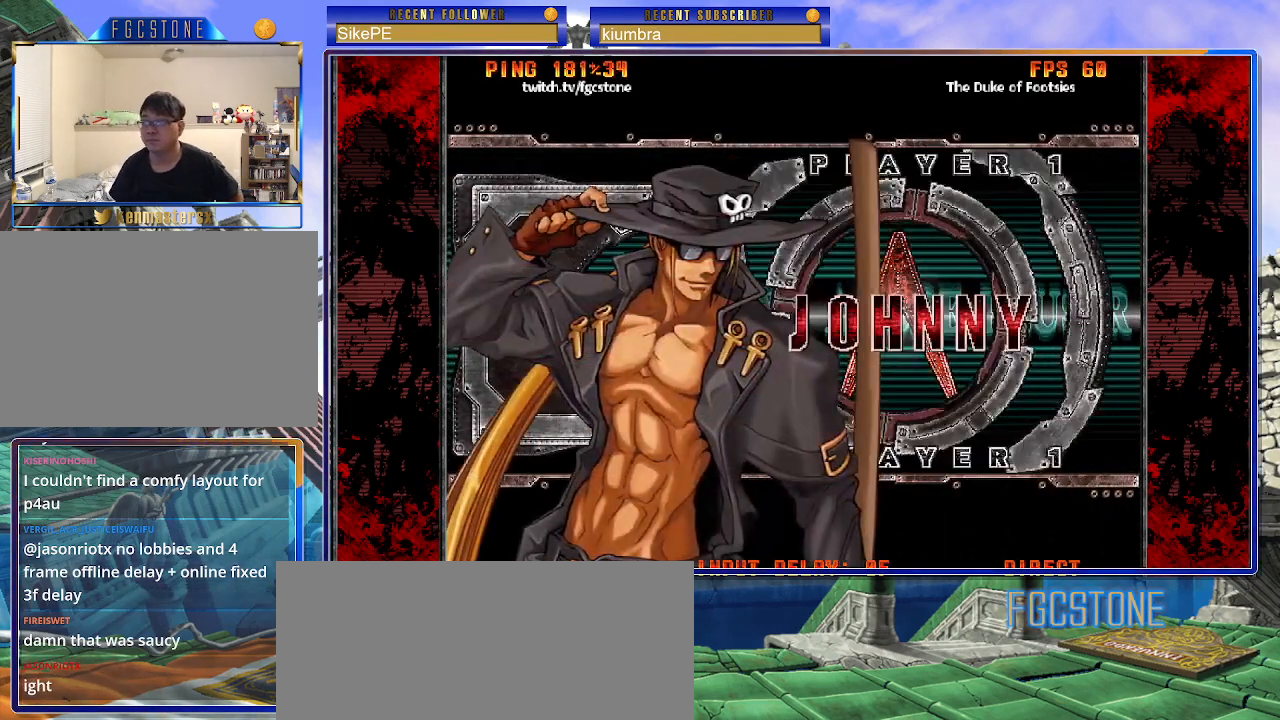
{"buttons": [], "left_stick": "center", "events": []}
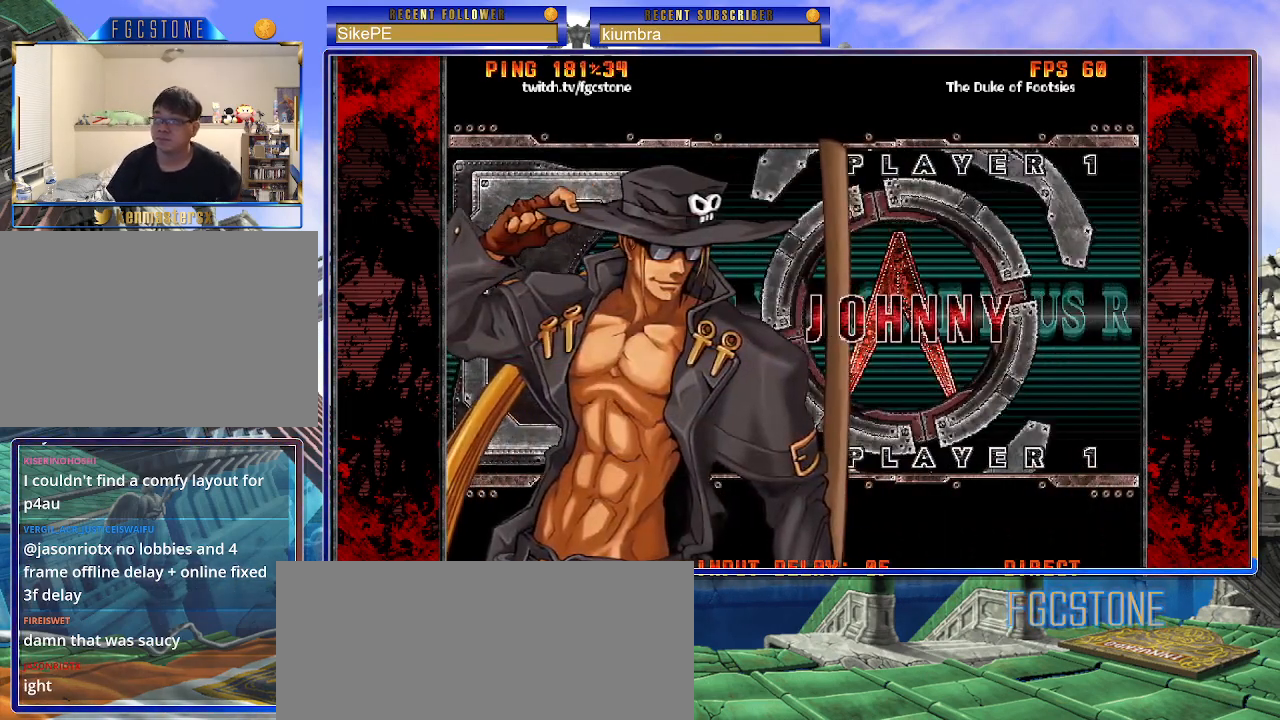
{"buttons": [], "left_stick": "center", "events": [[283, "P", "down"], [333, "P", "up"], [433, "P", "down"], [500, "P", "up"]]}
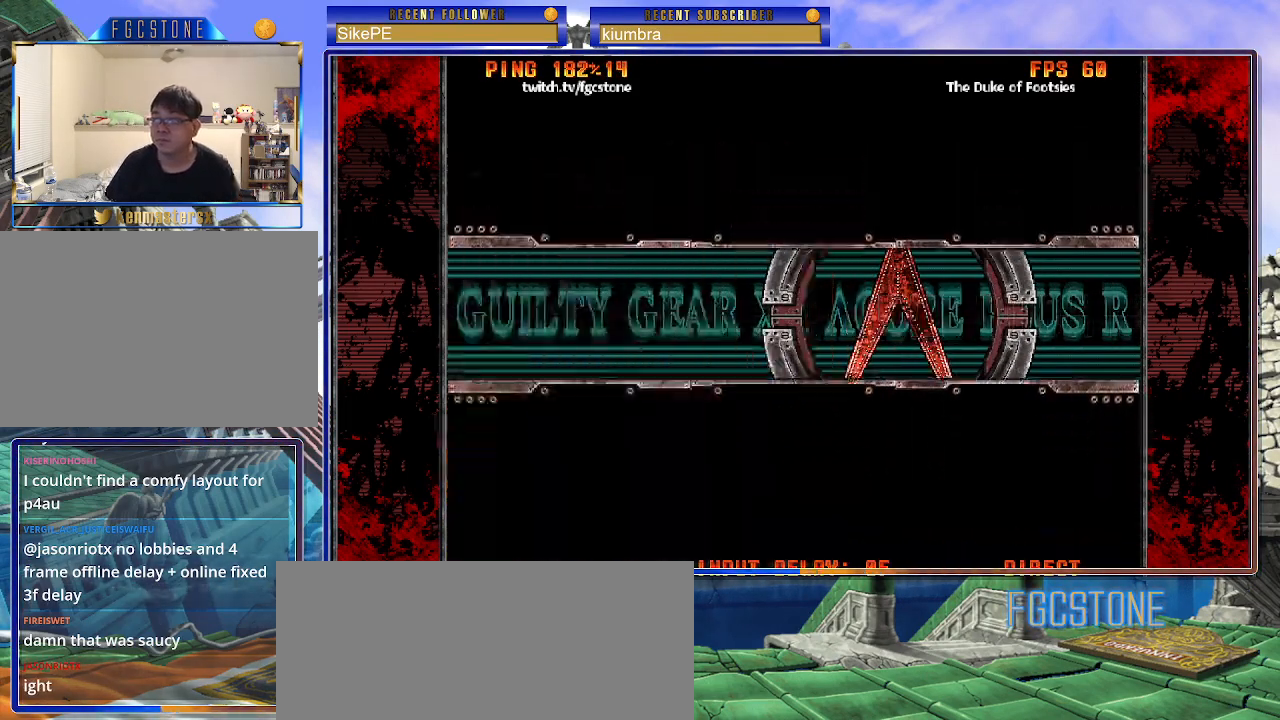
{"buttons": ["P"], "left_stick": "center", "events": [[133, "P", "down"], [183, "P", "up"], [450, "P", "down"]]}
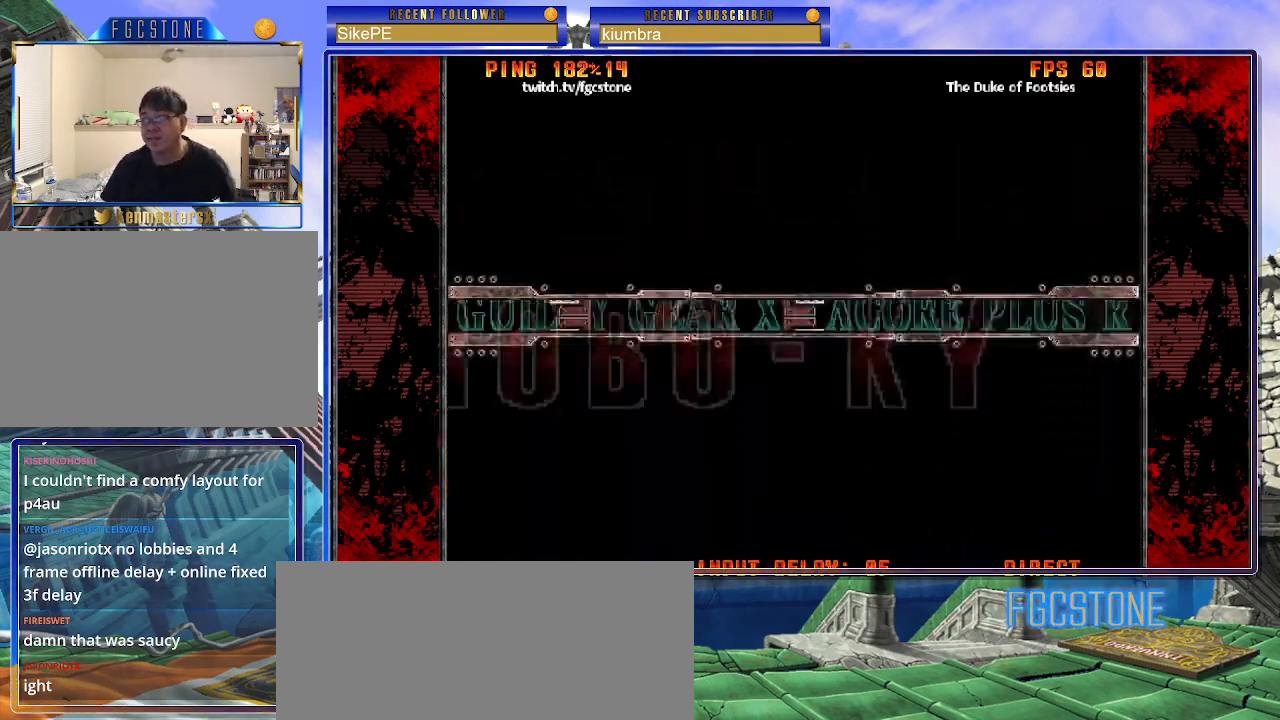
{"buttons": [], "left_stick": "center", "events": [[17, "P", "up"], [133, "P", "down"], [167, "P", "up"]]}
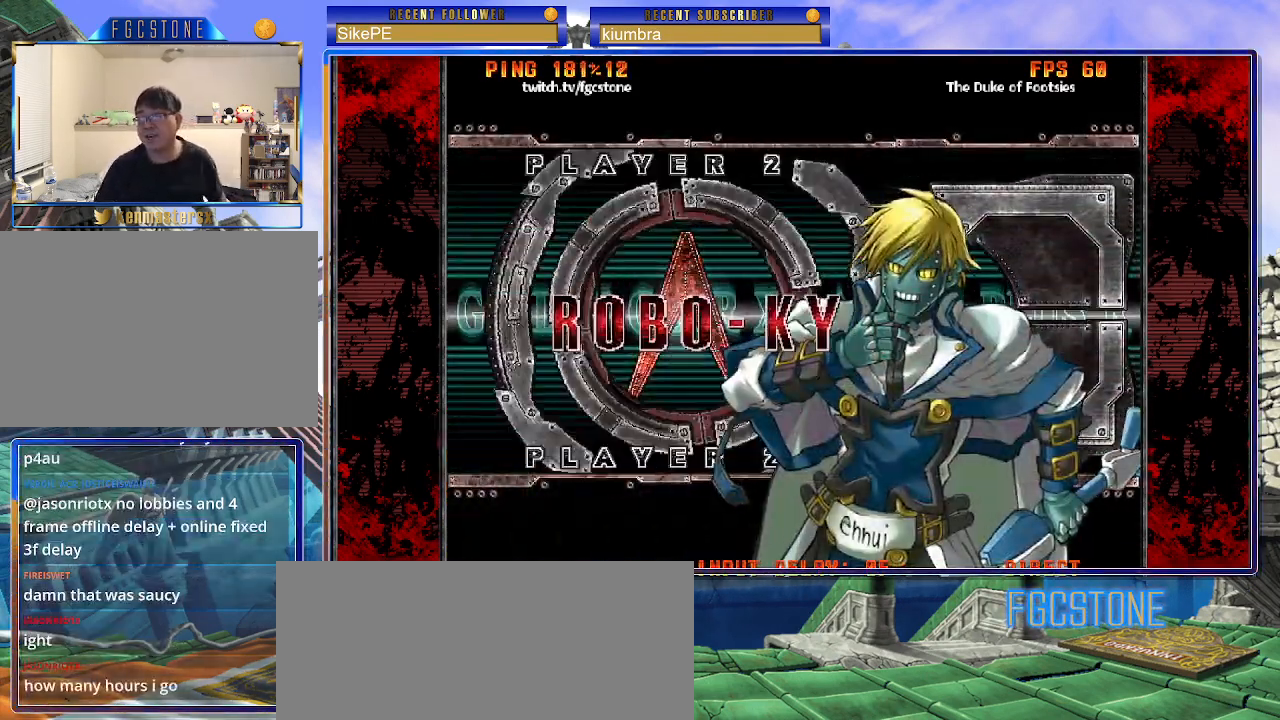
{"buttons": ["P"], "left_stick": "center", "events": [[283, "P", "down"], [333, "P", "up"], [450, "P", "down"]]}
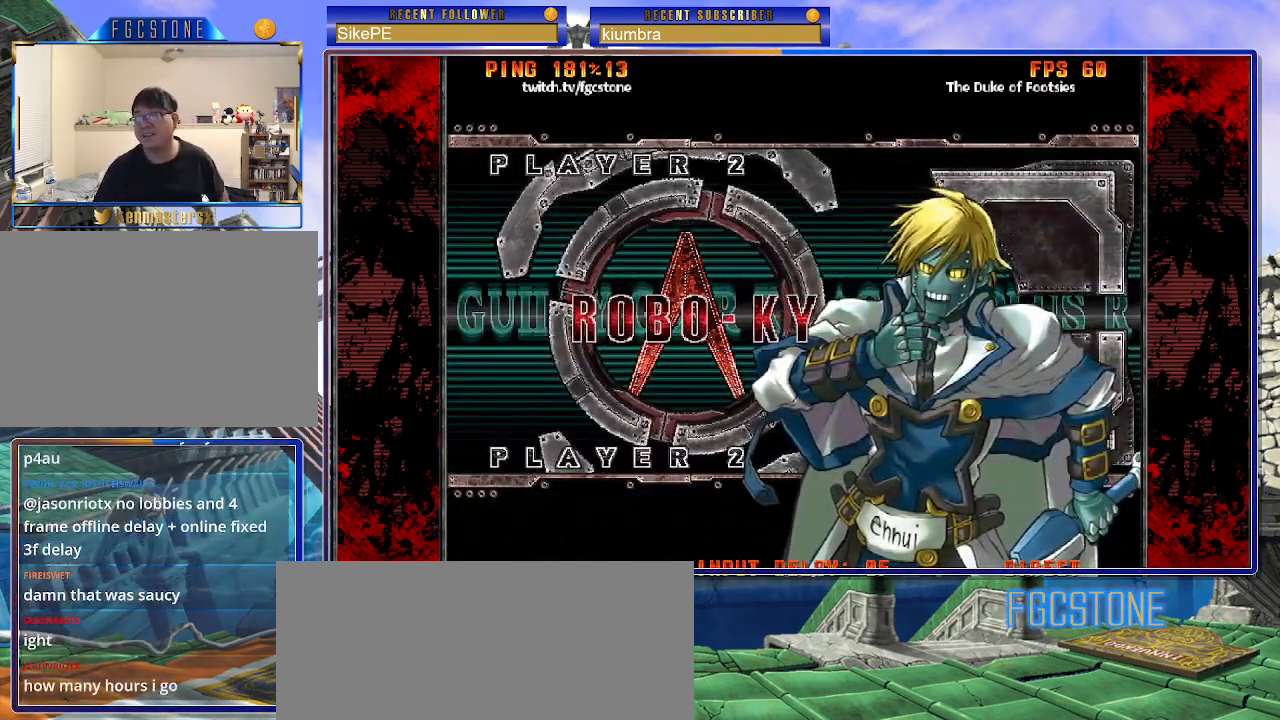
{"buttons": [], "left_stick": "center", "events": [[17, "P", "up"]]}
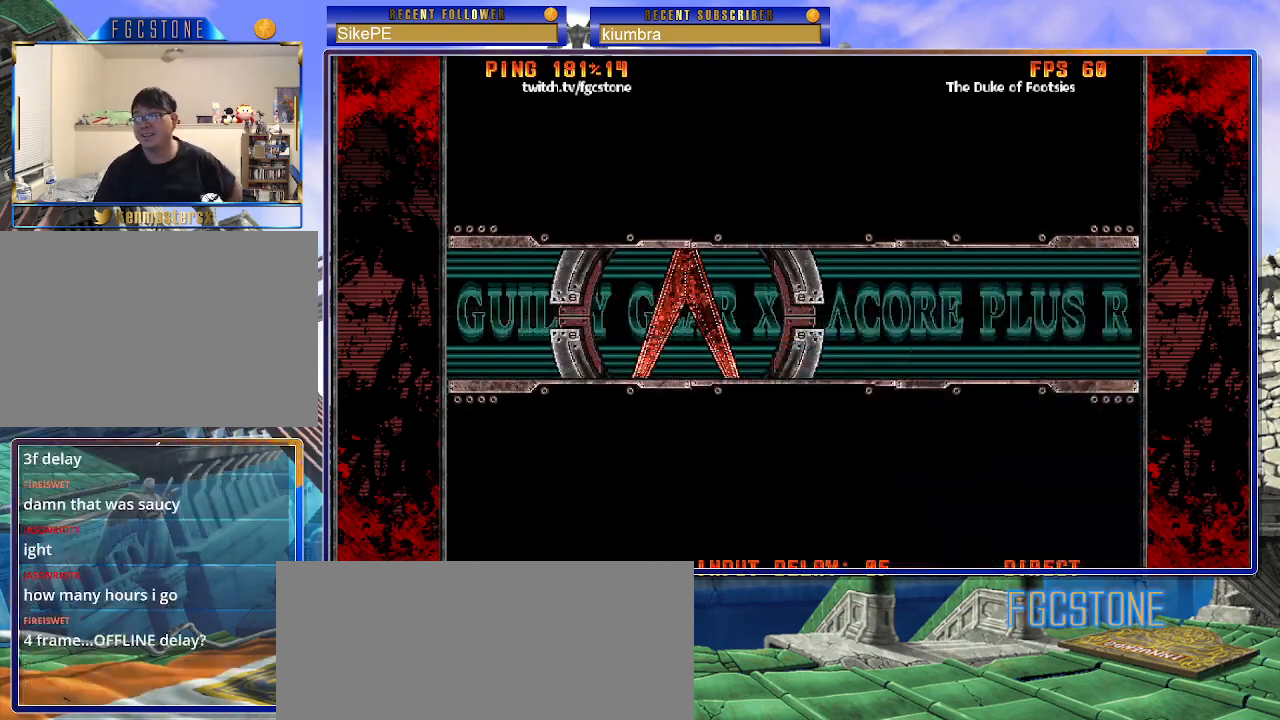
{"buttons": [], "left_stick": "center", "events": []}
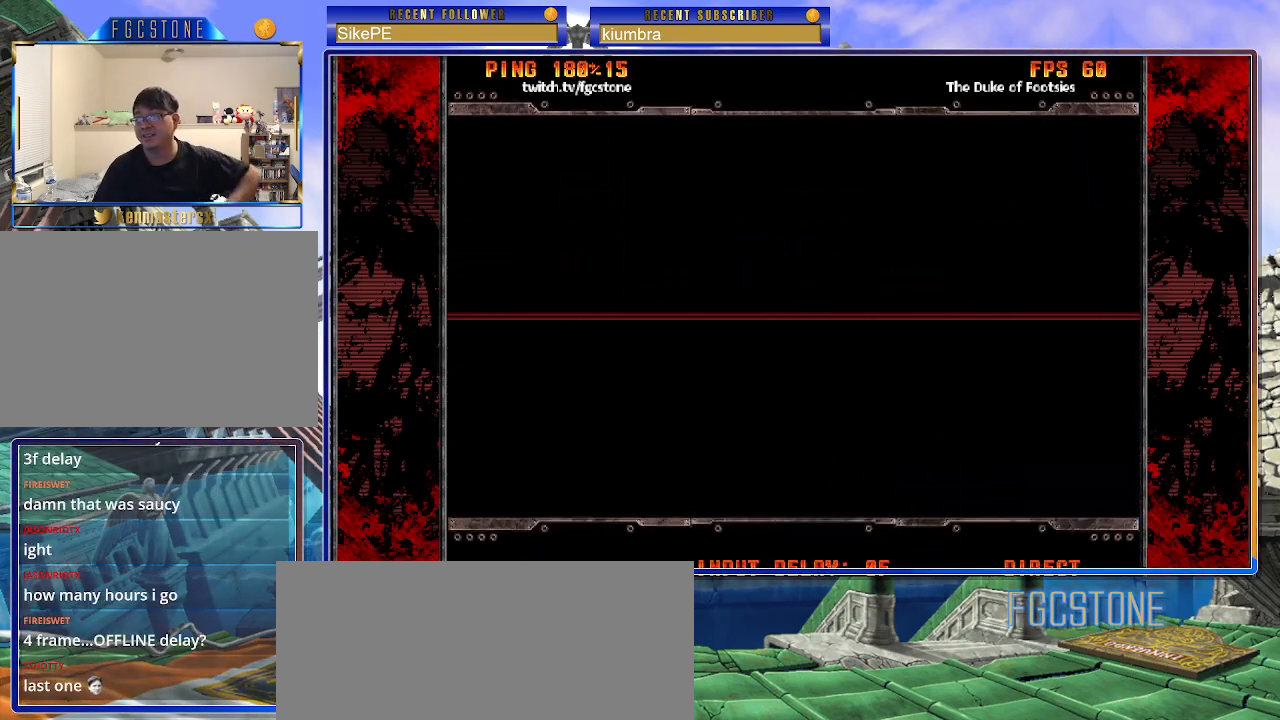
{"buttons": [], "left_stick": "center", "events": []}
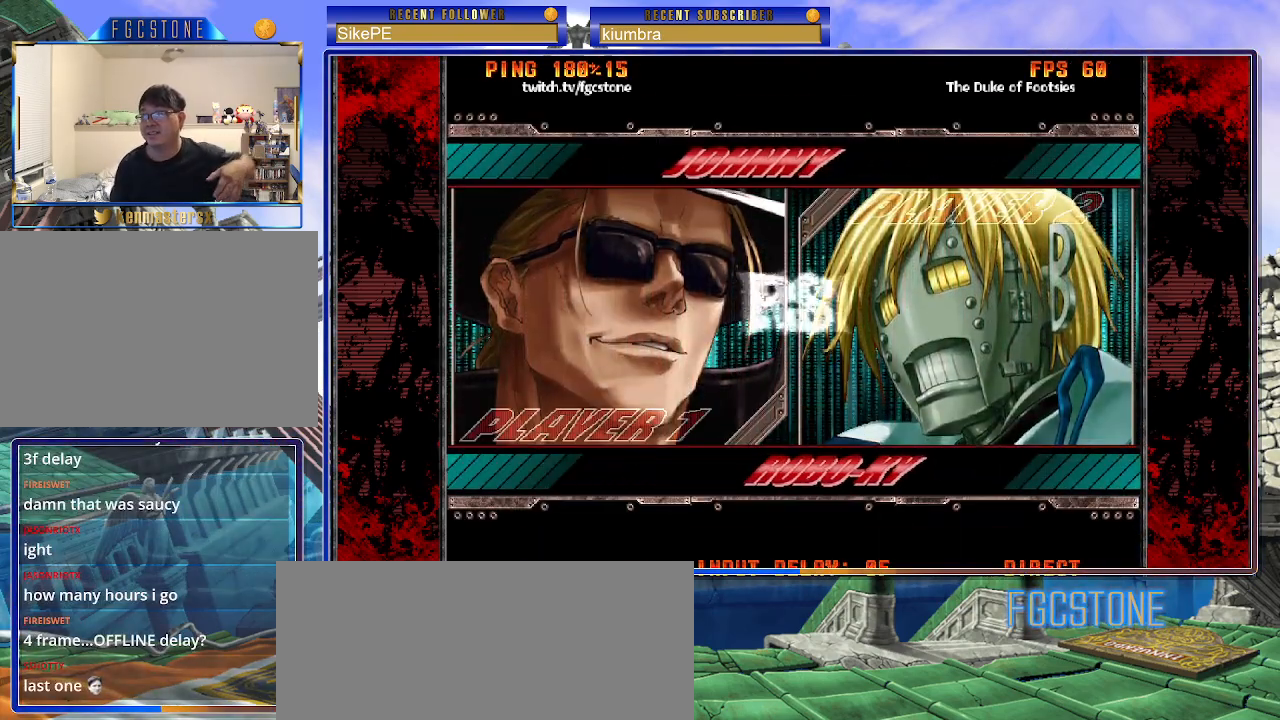
{"buttons": [], "left_stick": "center", "events": []}
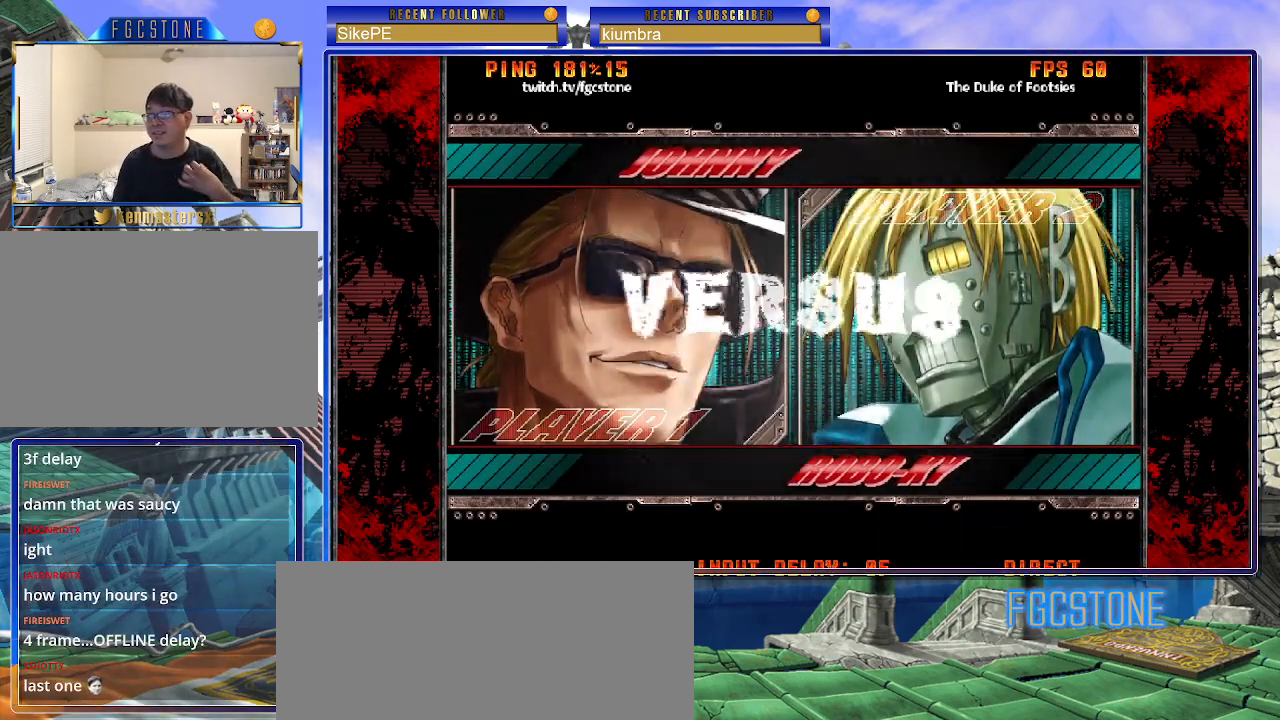
{"buttons": ["P"], "left_stick": "center", "events": [[300, "P", "down"], [400, "P", "up"], [467, "P", "down"]]}
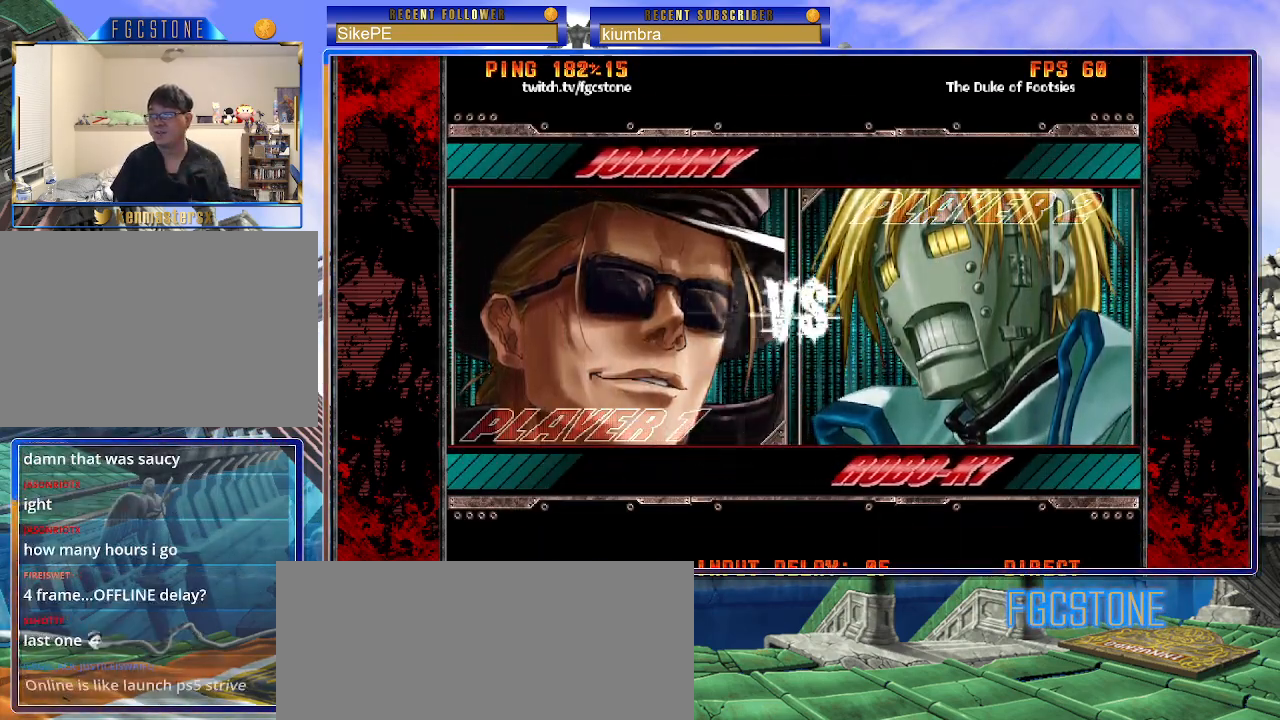
{"buttons": [], "left_stick": "center", "events": [[33, "P", "up"]]}
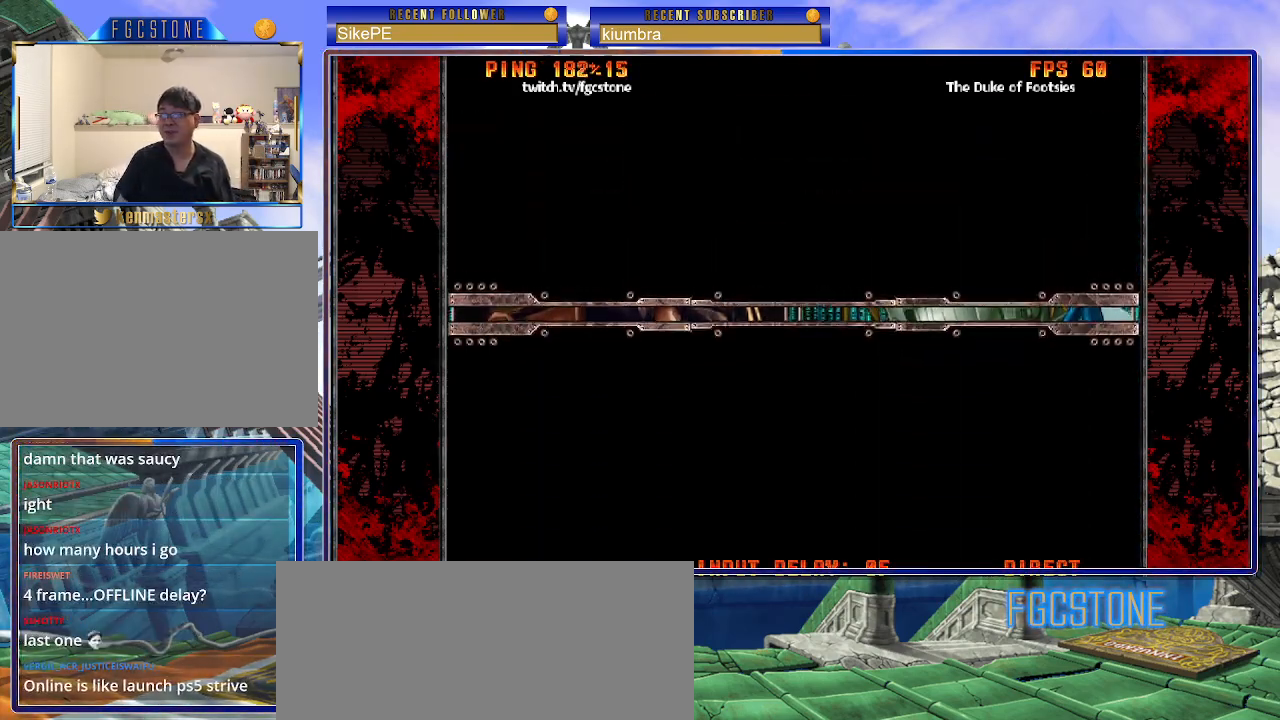
{"buttons": [], "left_stick": "center", "events": []}
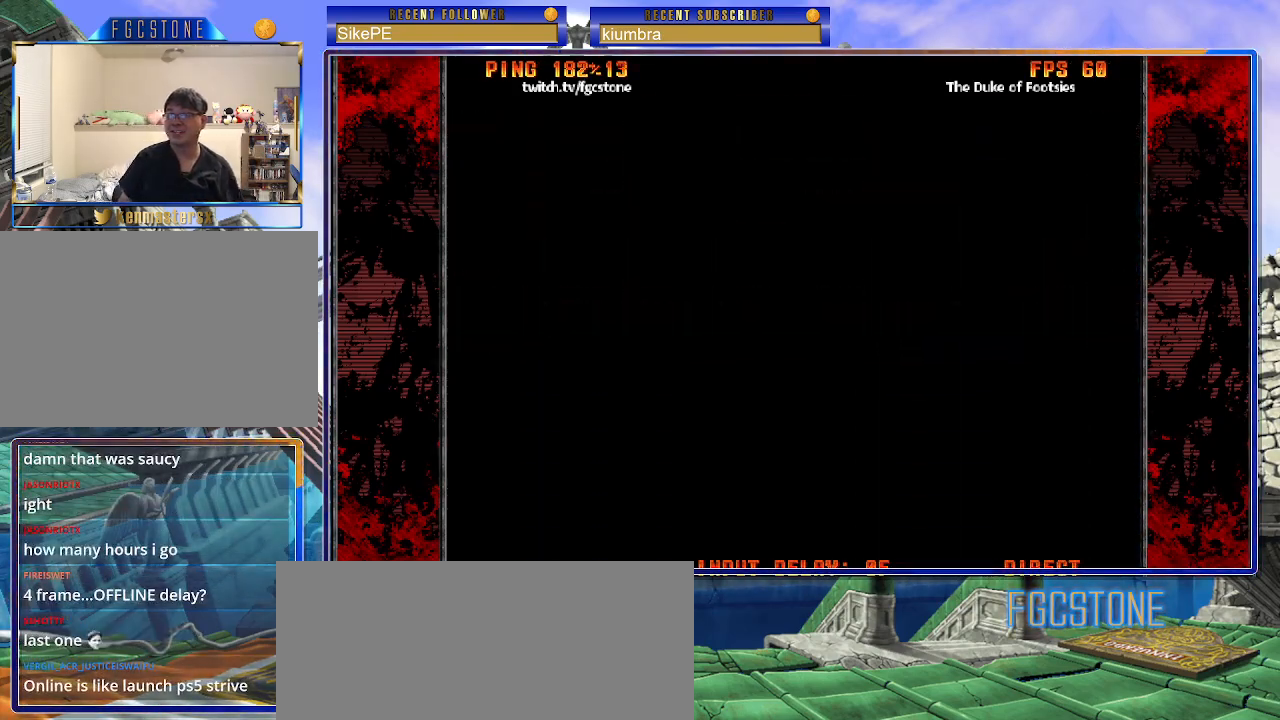
{"buttons": [], "left_stick": "center", "events": []}
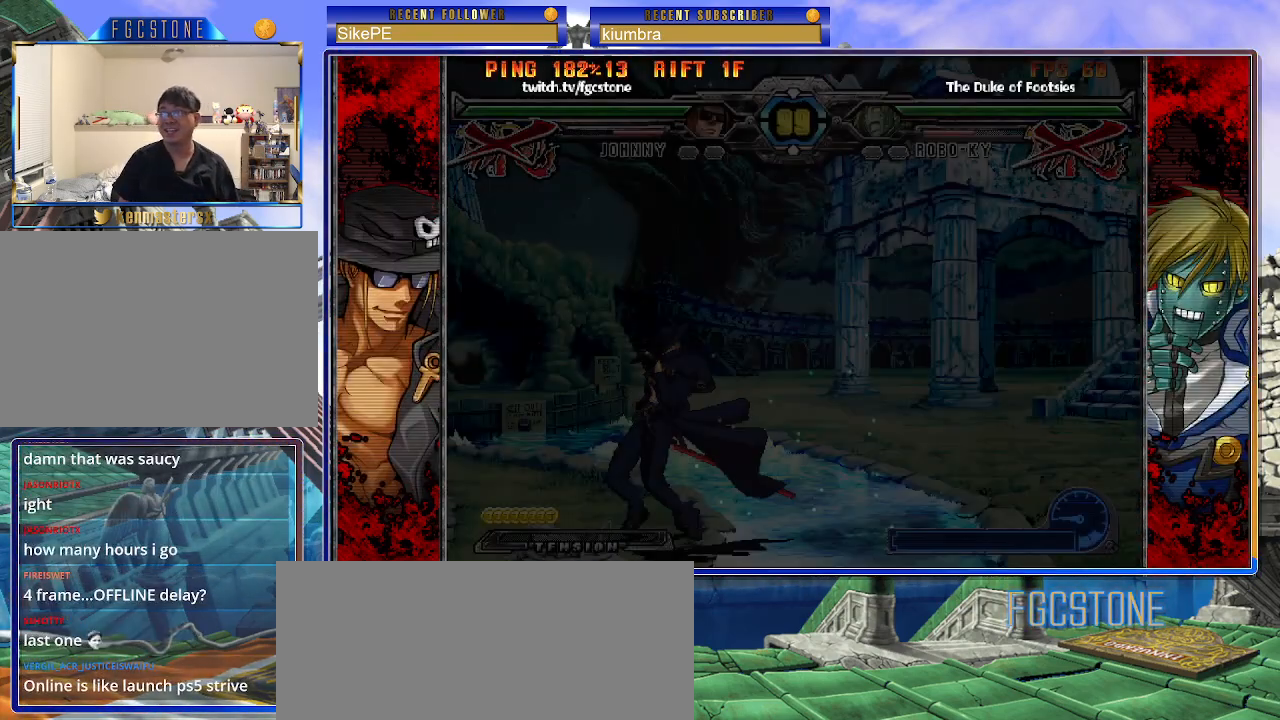
{"buttons": [], "left_stick": "center", "events": []}